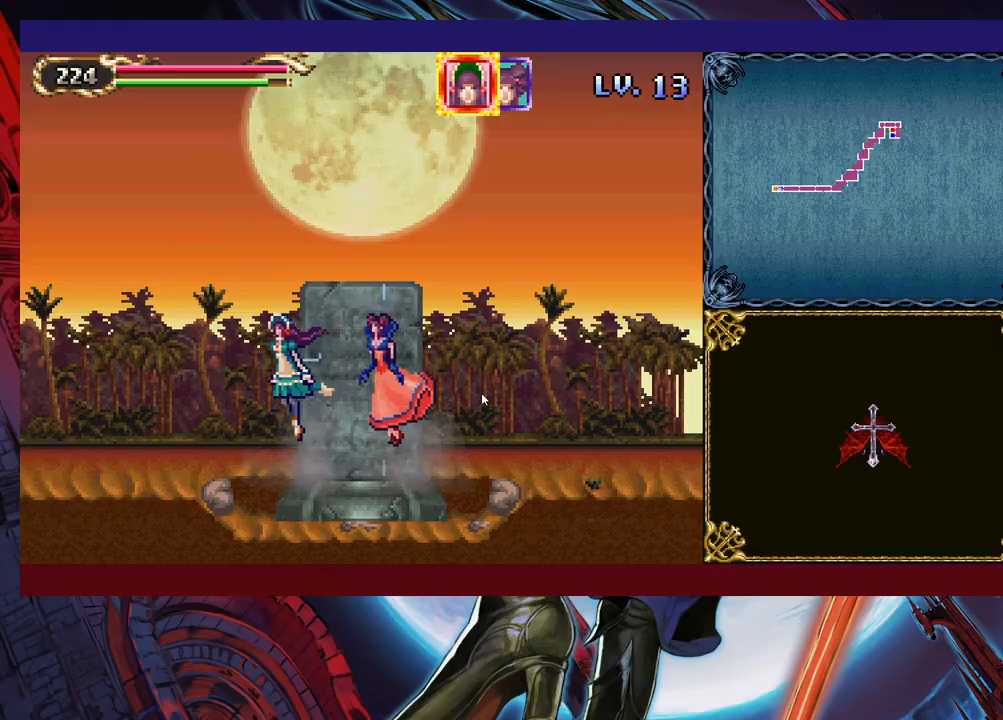
Gameplay with a controller (Xbox layout); each line is a JSON object with the inputs held at the frame after it. "events" lists button and stick changes between this image and that frame as [ms after this image, input, new state], when the widget could be followed in between. Not read: L2 R2.
{"buttons": [], "left_stick": "down-left", "right_stick": "center", "events": [[467, "left_stick", "down-left"]]}
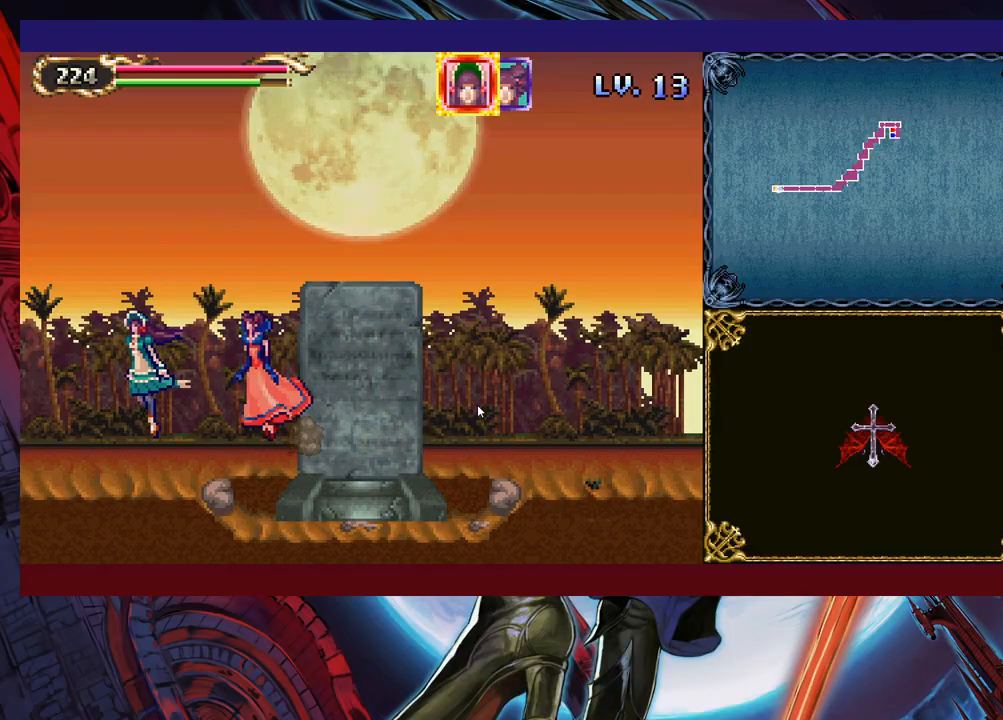
{"buttons": [], "left_stick": "down-left", "right_stick": "center", "events": []}
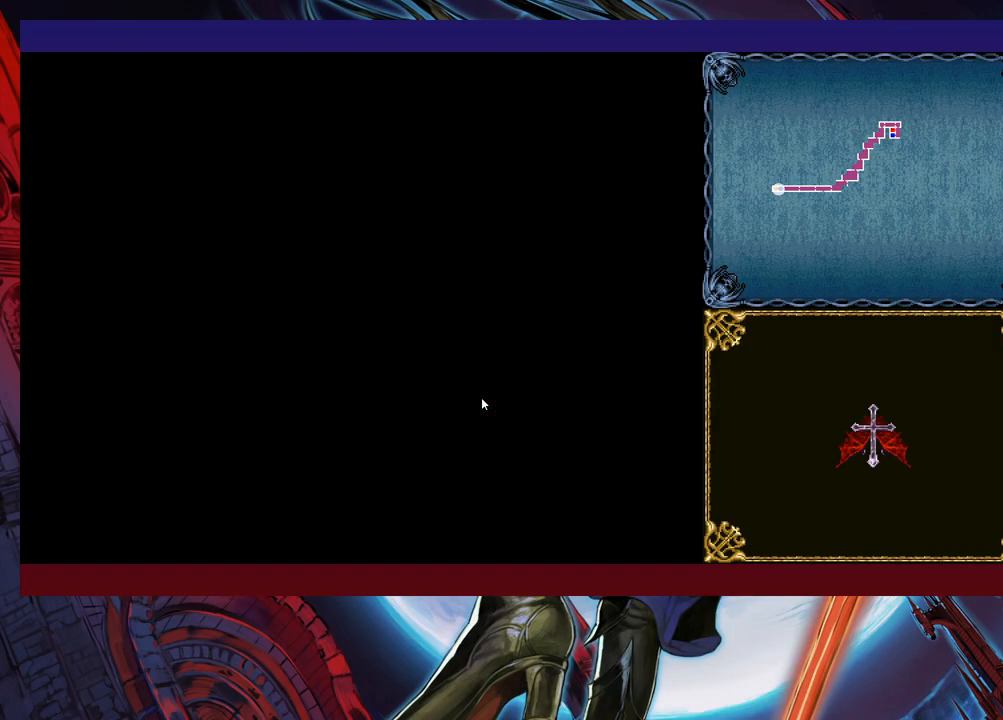
{"buttons": [], "left_stick": "down-left", "right_stick": "center", "events": []}
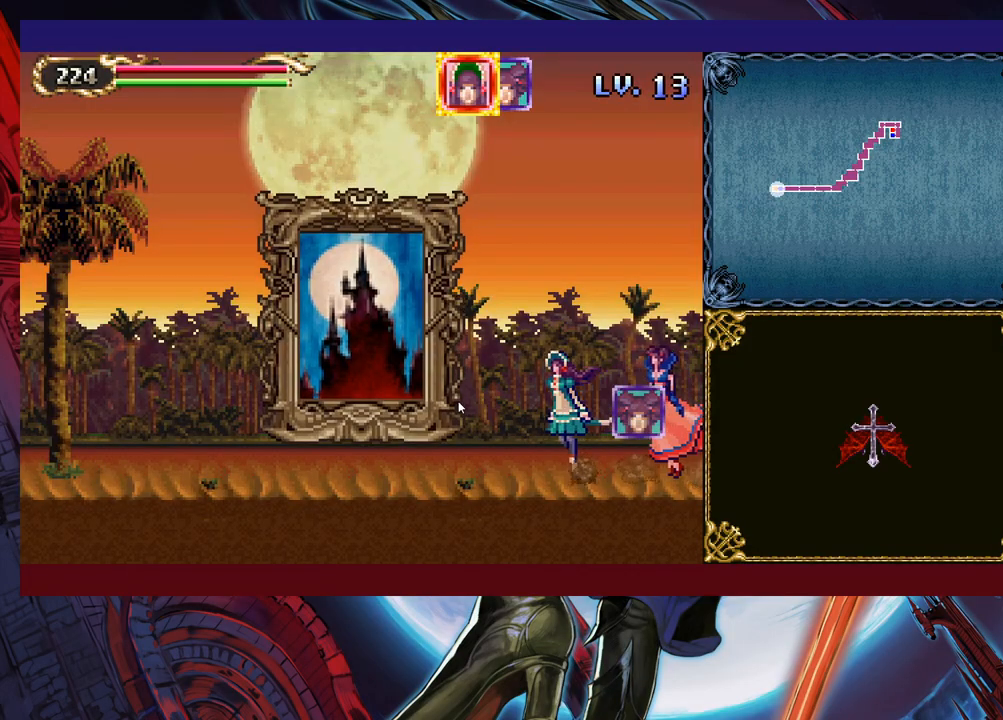
{"buttons": [], "left_stick": "down-left", "right_stick": "center", "events": []}
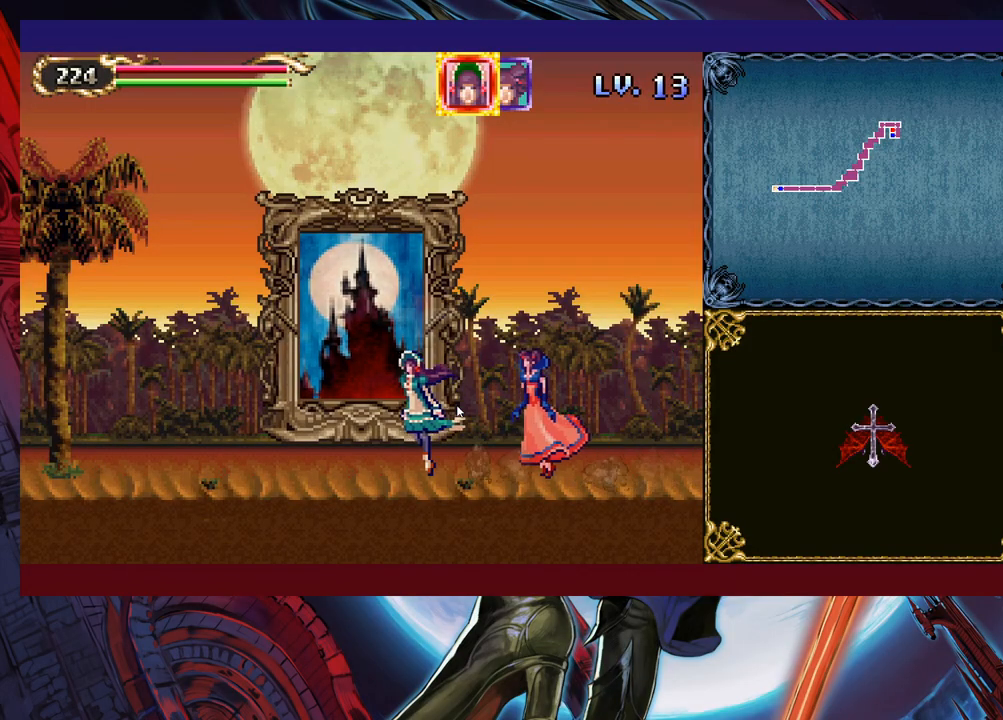
{"buttons": [], "left_stick": "up", "right_stick": "center", "events": [[217, "left_stick", "up"]]}
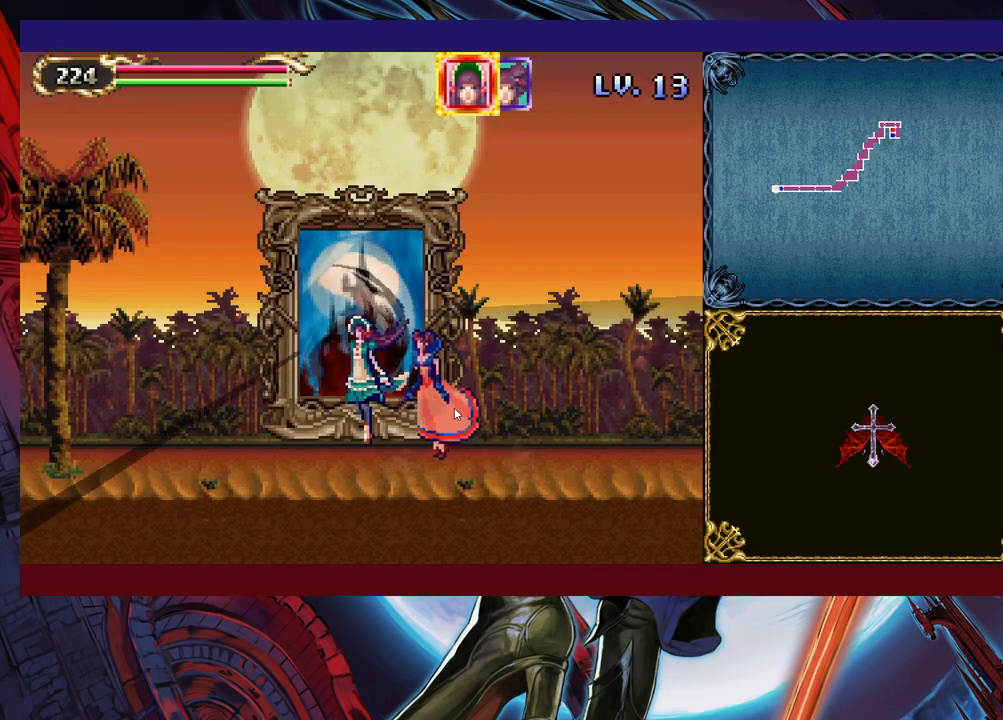
{"buttons": [], "left_stick": "center", "right_stick": "center", "events": [[133, "left_stick", "center"]]}
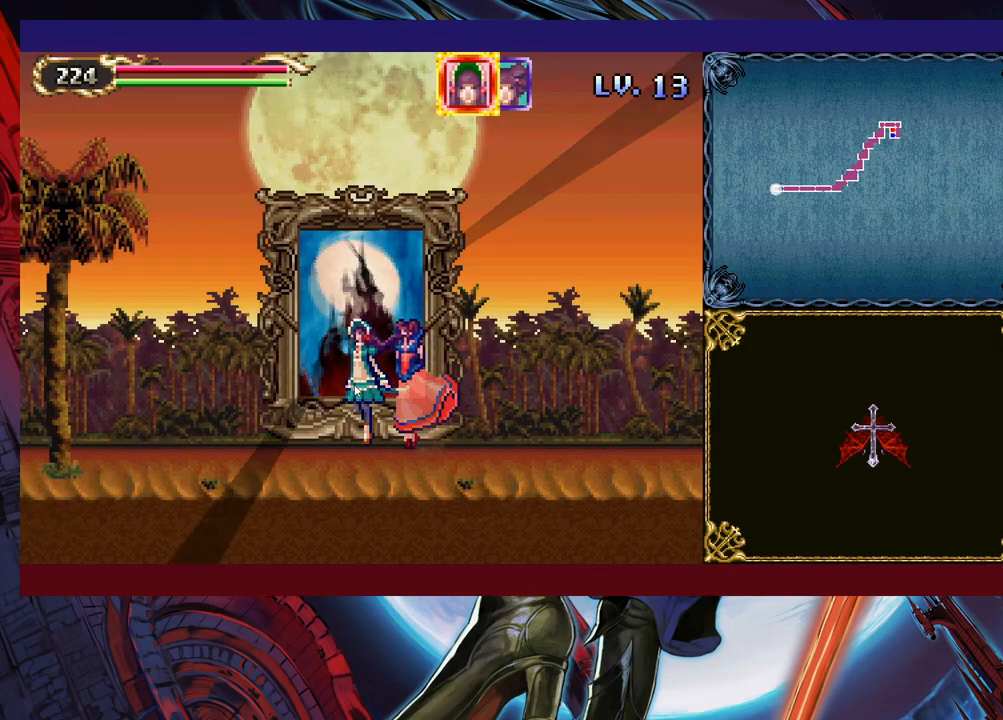
{"buttons": [], "left_stick": "center", "right_stick": "center", "events": []}
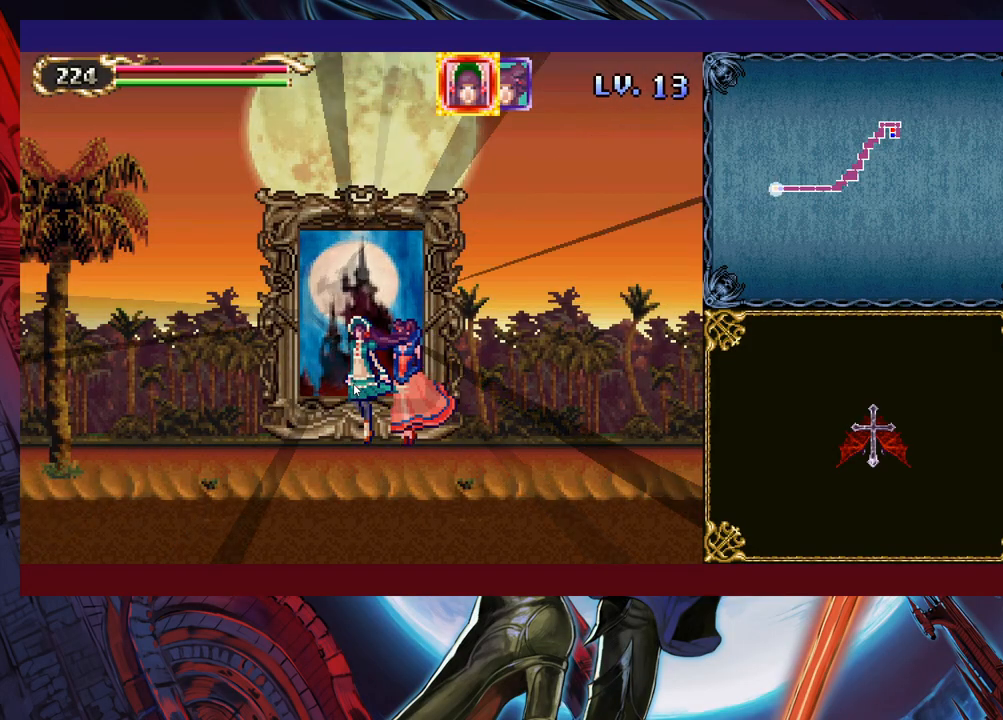
{"buttons": [], "left_stick": "center", "right_stick": "center", "events": []}
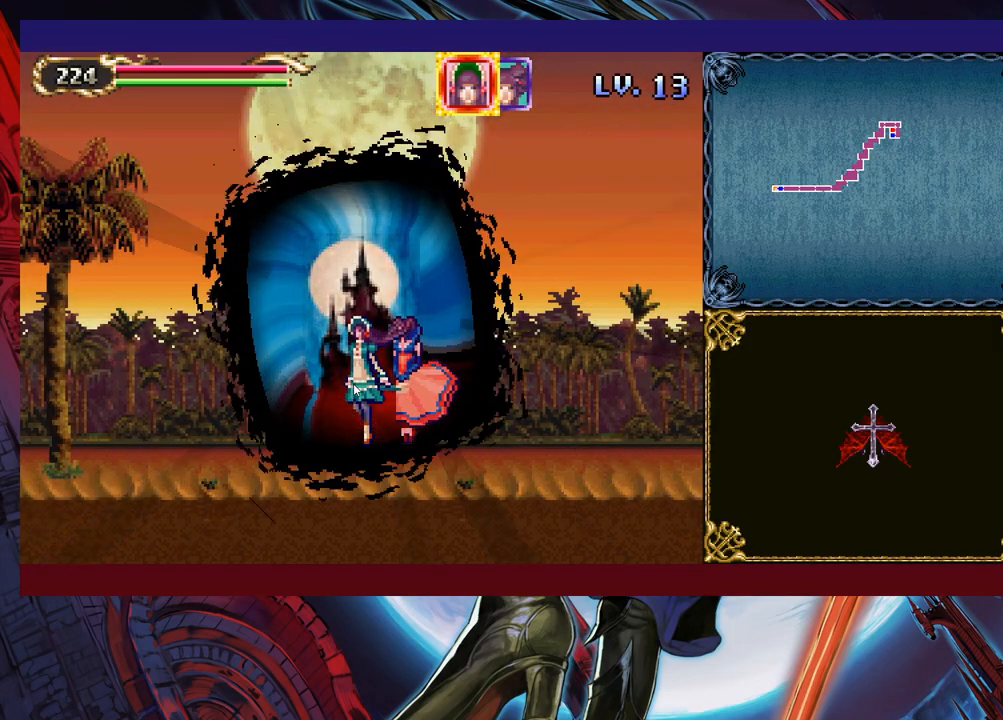
{"buttons": [], "left_stick": "center", "right_stick": "center", "events": []}
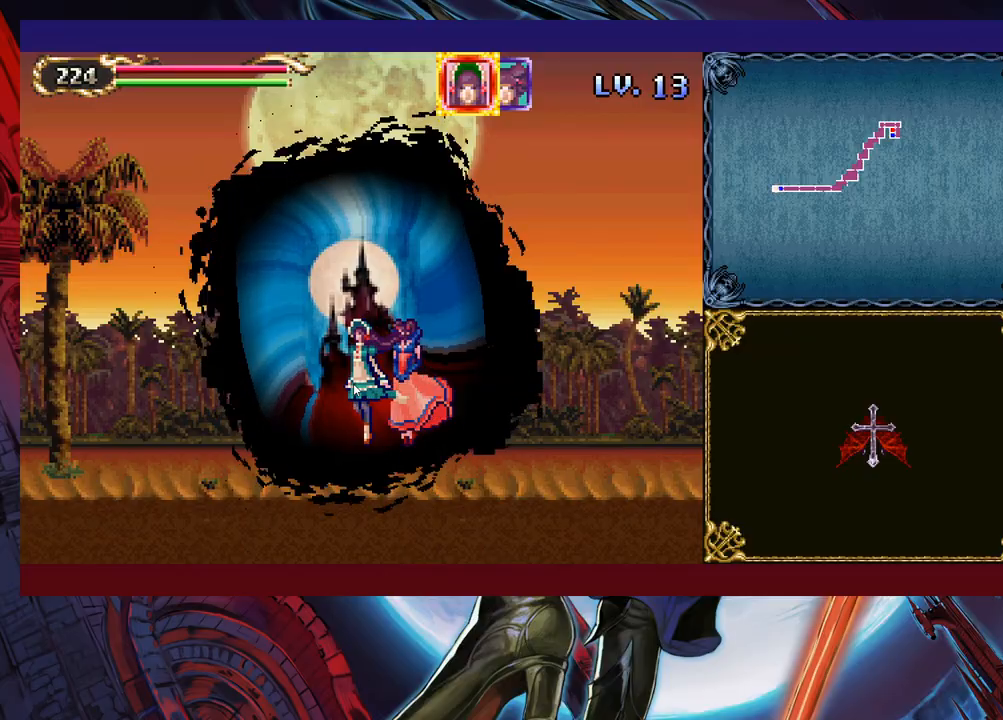
{"buttons": [], "left_stick": "center", "right_stick": "center", "events": []}
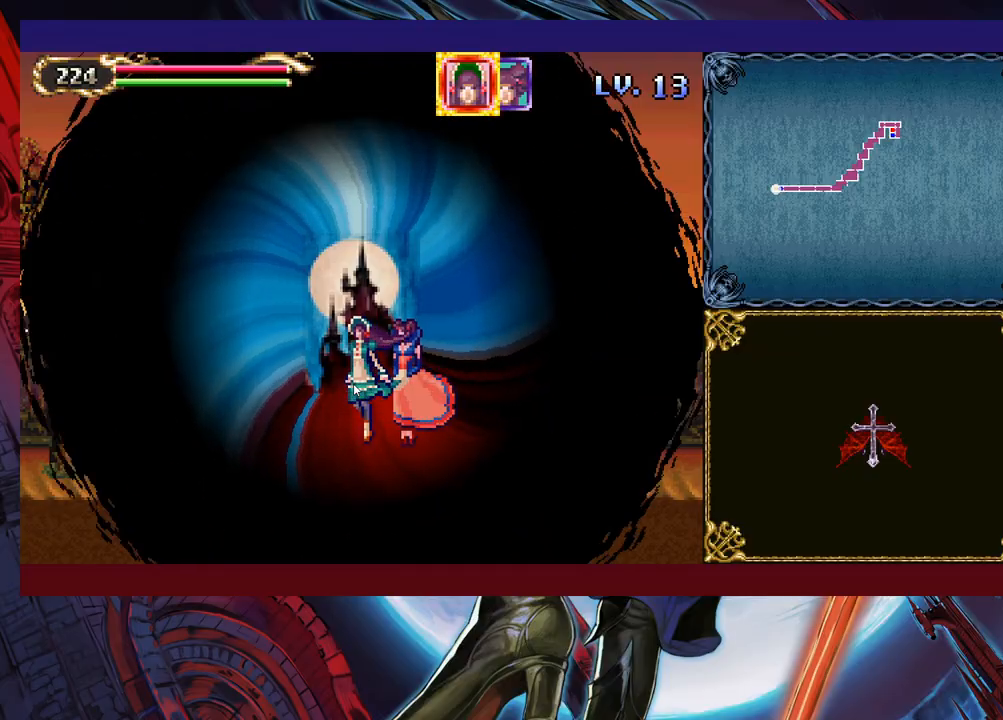
{"buttons": [], "left_stick": "center", "right_stick": "center", "events": []}
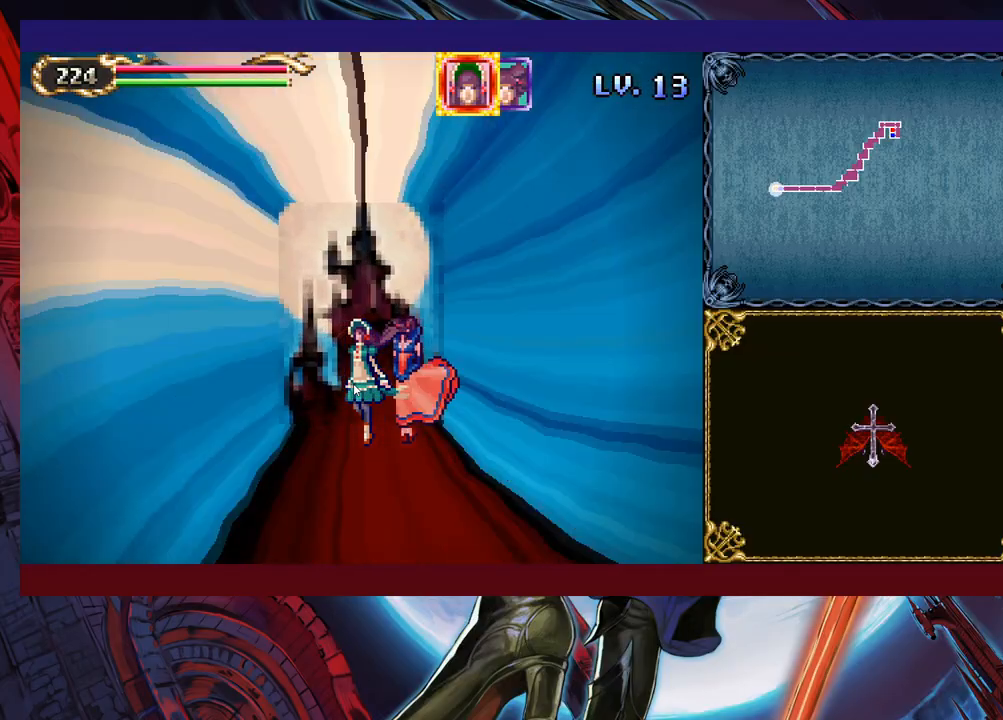
{"buttons": [], "left_stick": "left", "right_stick": "center", "events": [[333, "left_stick", "left"]]}
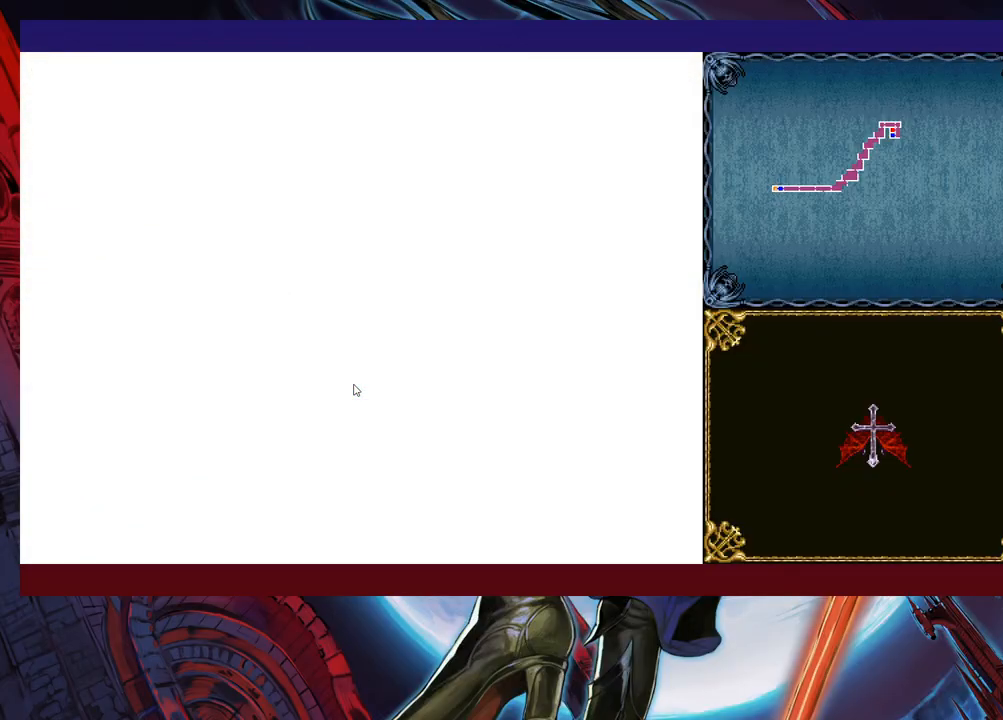
{"buttons": [], "left_stick": "left", "right_stick": "center", "events": []}
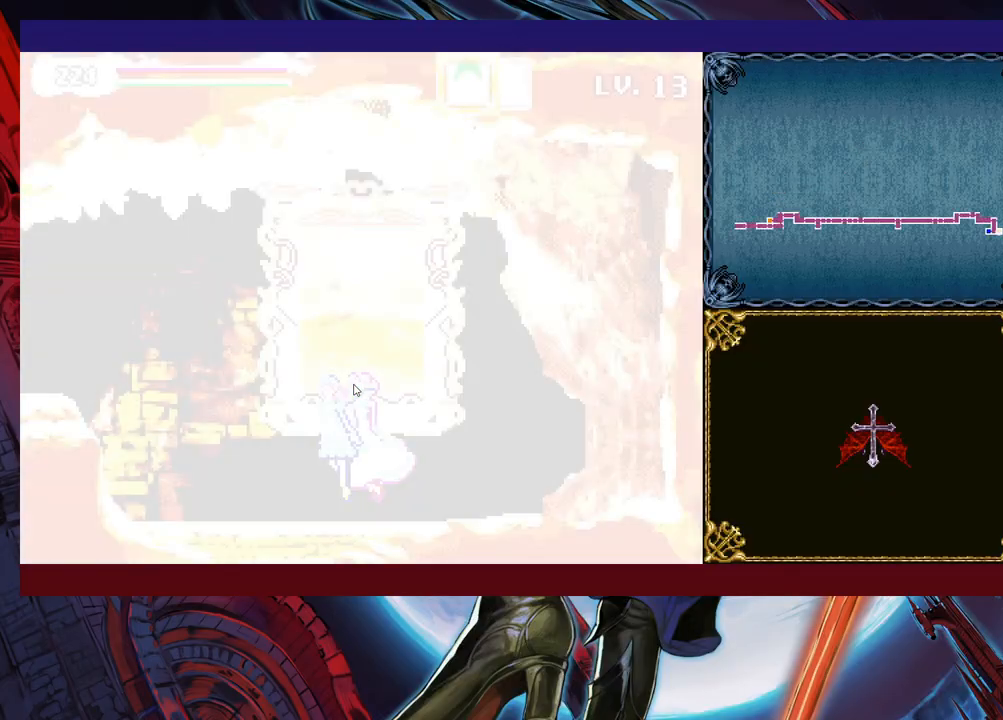
{"buttons": [], "left_stick": "up-left", "right_stick": "center", "events": [[33, "left_stick", "right"], [117, "left_stick", "left"], [183, "left_stick", "center"], [267, "left_stick", "left"], [483, "left_stick", "up-left"]]}
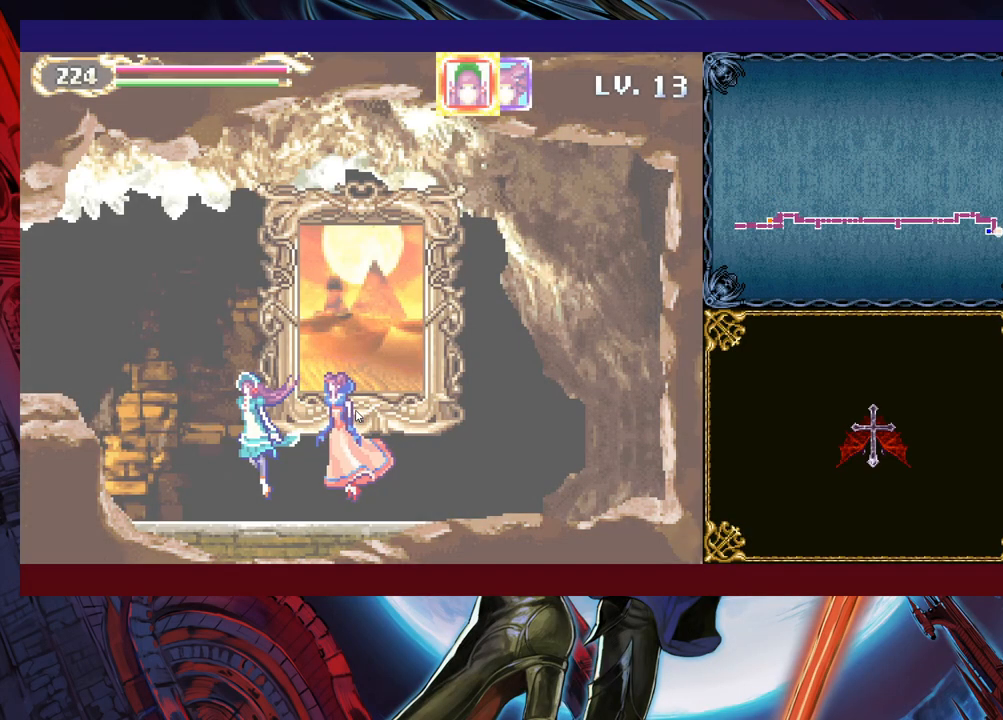
{"buttons": [], "left_stick": "left", "right_stick": "center", "events": [[133, "left_stick", "left"], [317, "left_stick", "up-left"], [433, "left_stick", "left"]]}
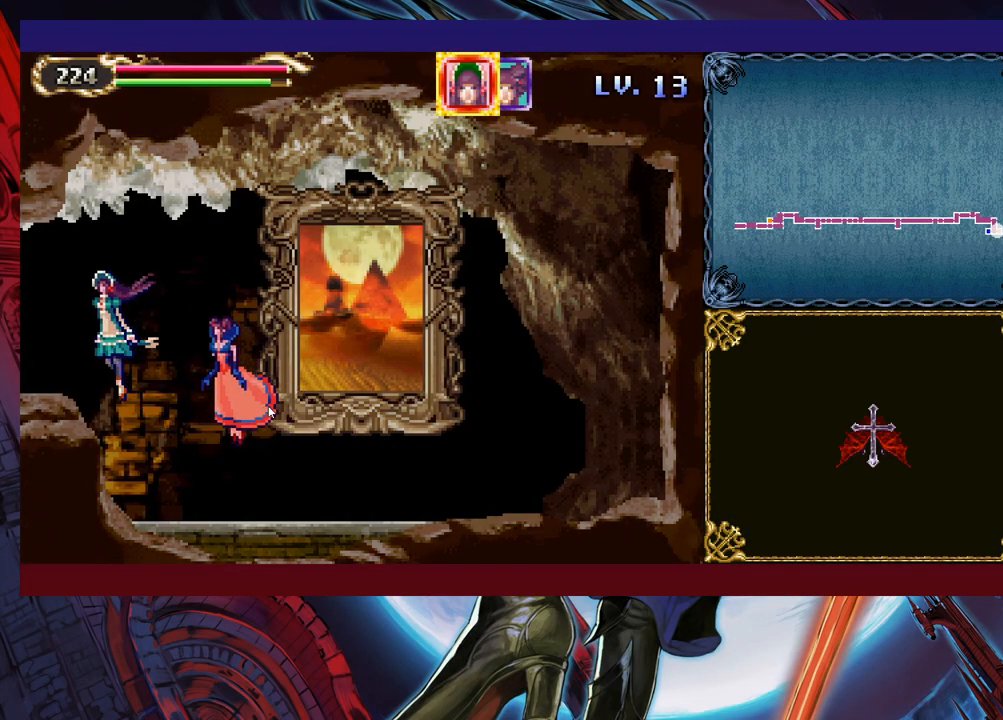
{"buttons": [], "left_stick": "left", "right_stick": "center", "events": []}
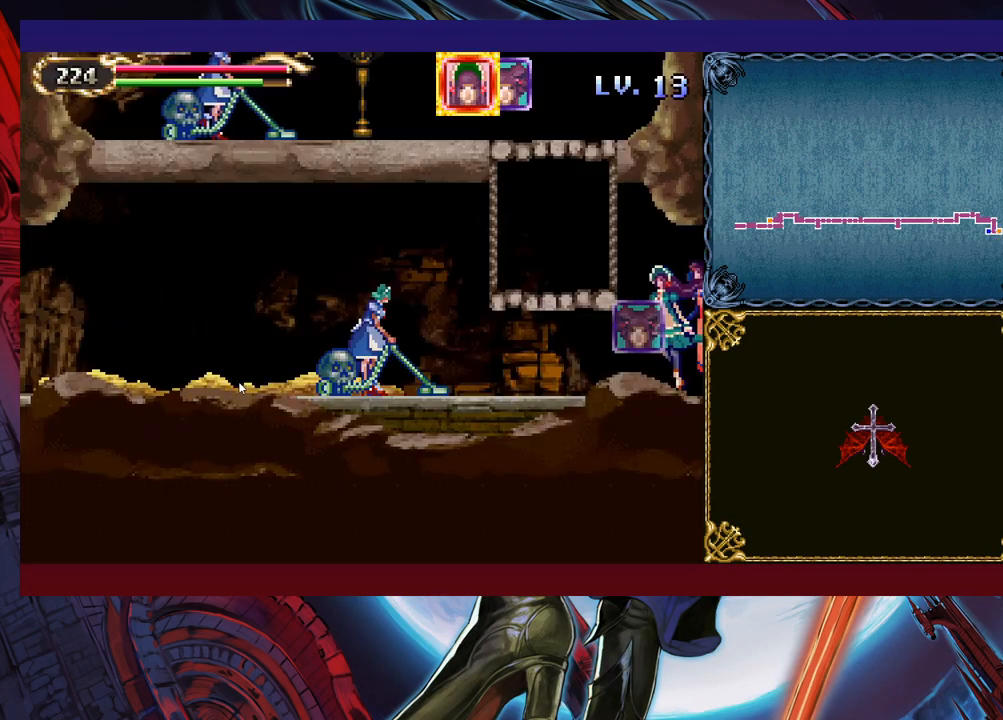
{"buttons": [], "left_stick": "up-left", "right_stick": "center", "events": [[383, "left_stick", "up-left"]]}
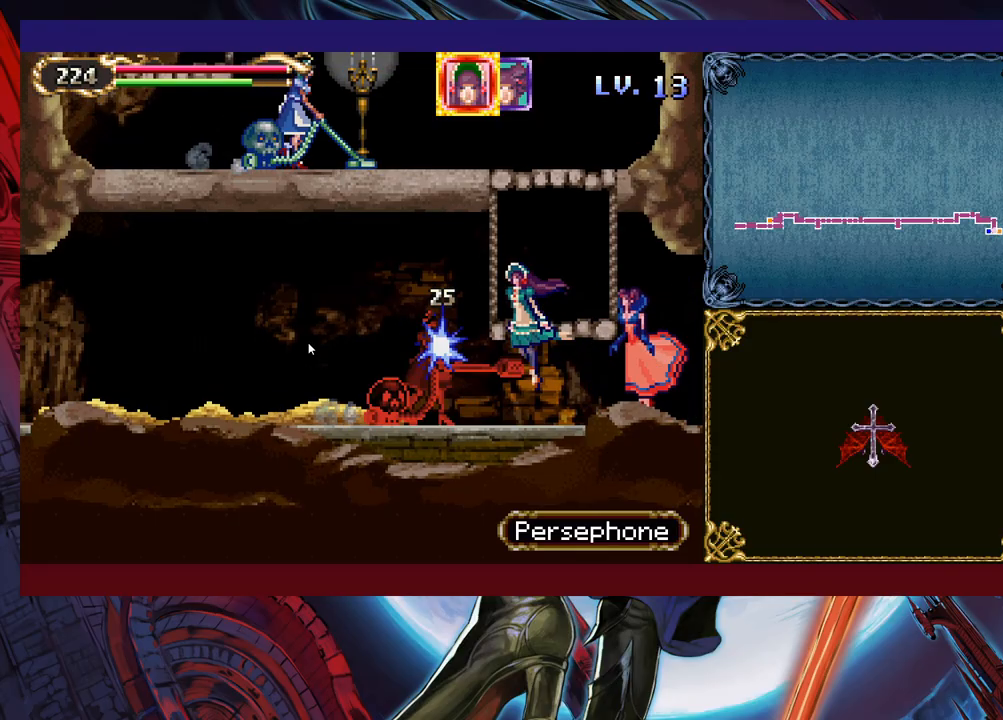
{"buttons": [], "left_stick": "up-left", "right_stick": "center", "events": [[117, "left_stick", "up-right"], [417, "left_stick", "up-left"]]}
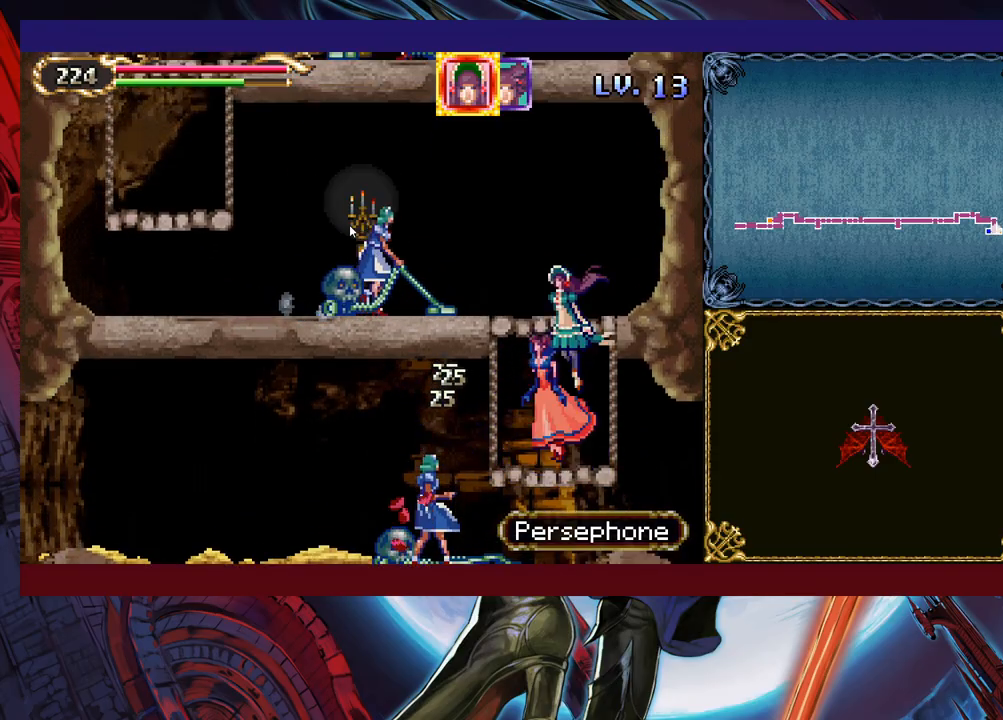
{"buttons": [], "left_stick": "up-left", "right_stick": "center", "events": [[67, "left_stick", "left"], [333, "left_stick", "up-left"]]}
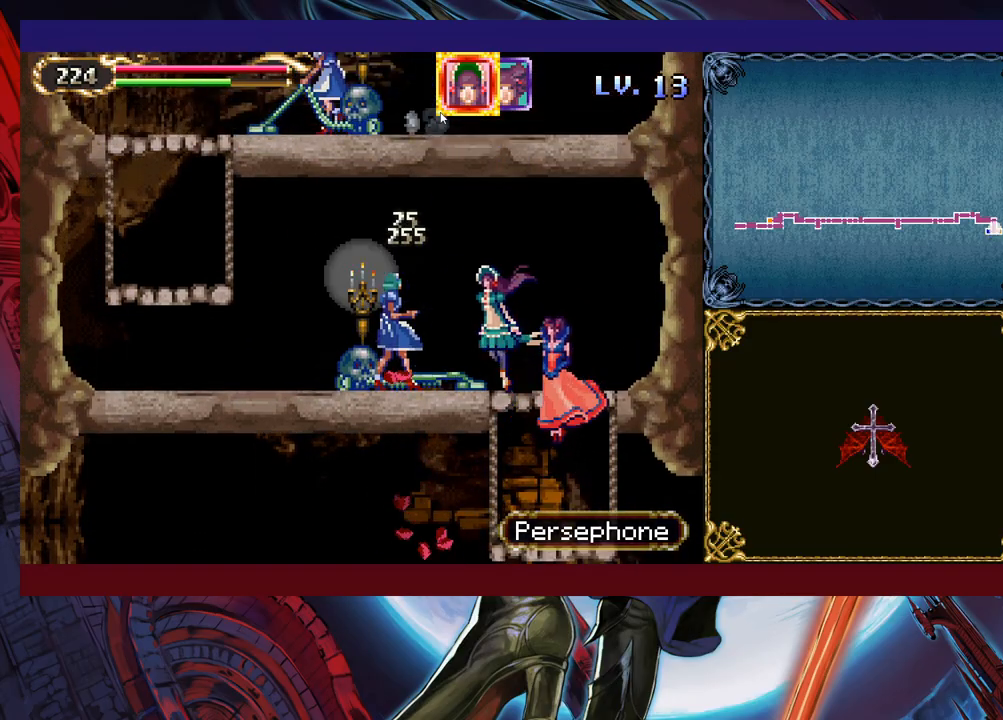
{"buttons": [], "left_stick": "left", "right_stick": "center", "events": [[67, "left_stick", "left"]]}
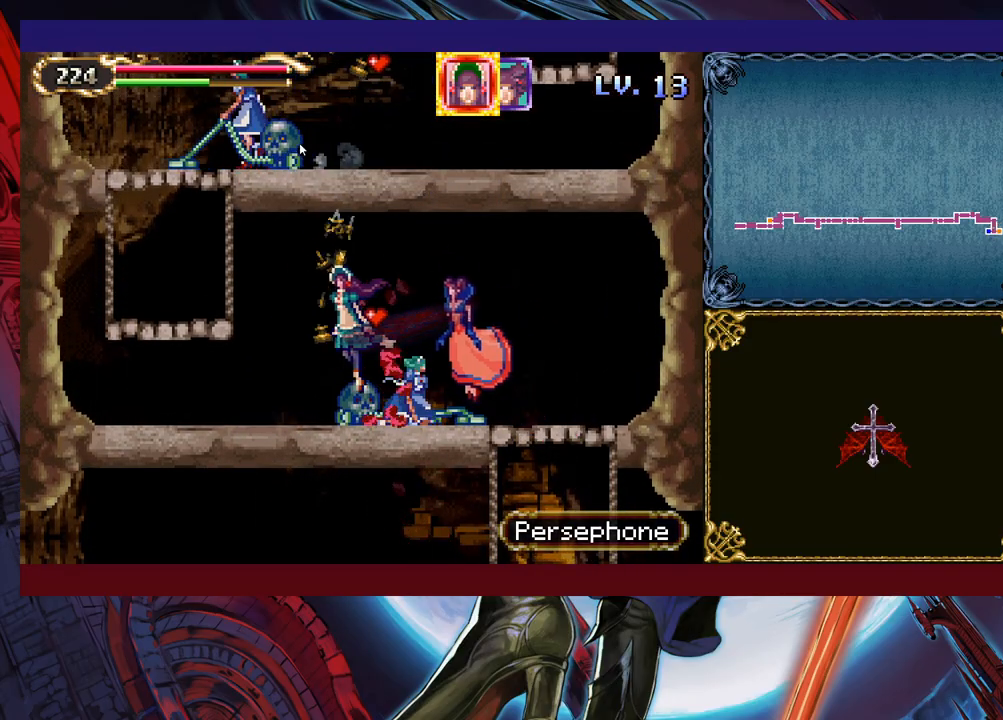
{"buttons": [], "left_stick": "up-left", "right_stick": "center", "events": [[117, "left_stick", "up-left"]]}
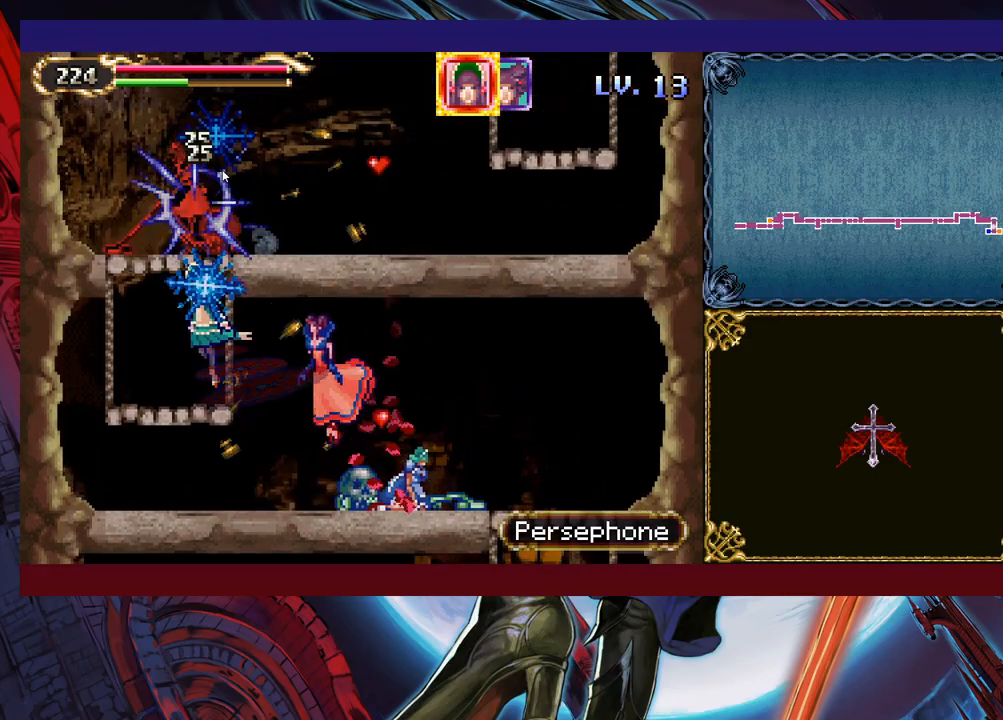
{"buttons": [], "left_stick": "up-right", "right_stick": "center", "events": [[367, "left_stick", "up-right"]]}
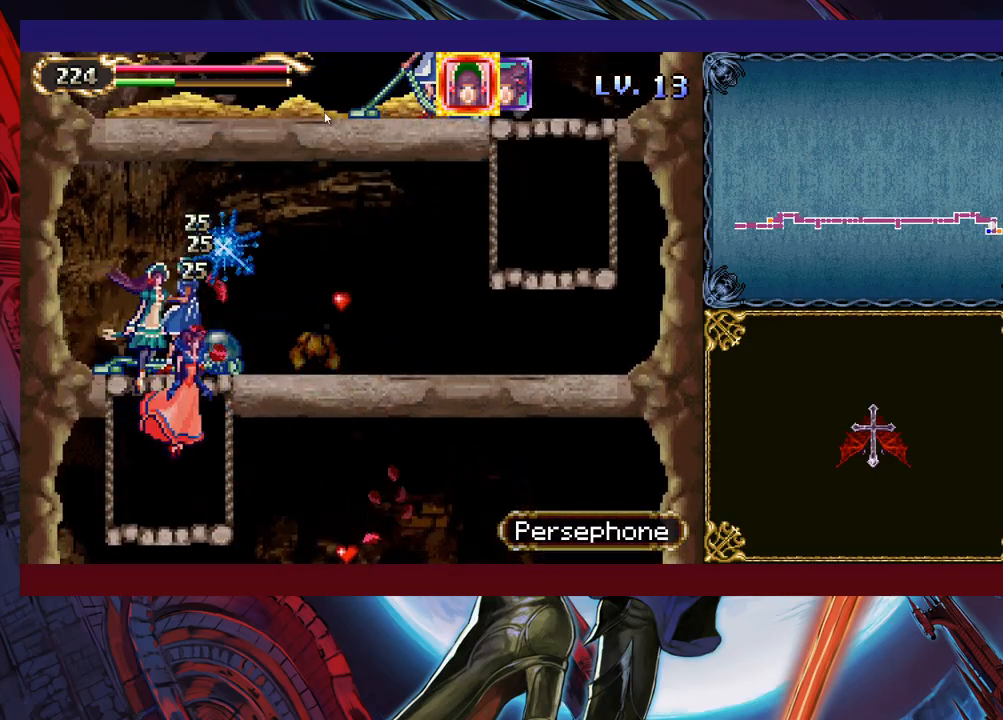
{"buttons": [], "left_stick": "right", "right_stick": "center", "events": [[83, "left_stick", "right"]]}
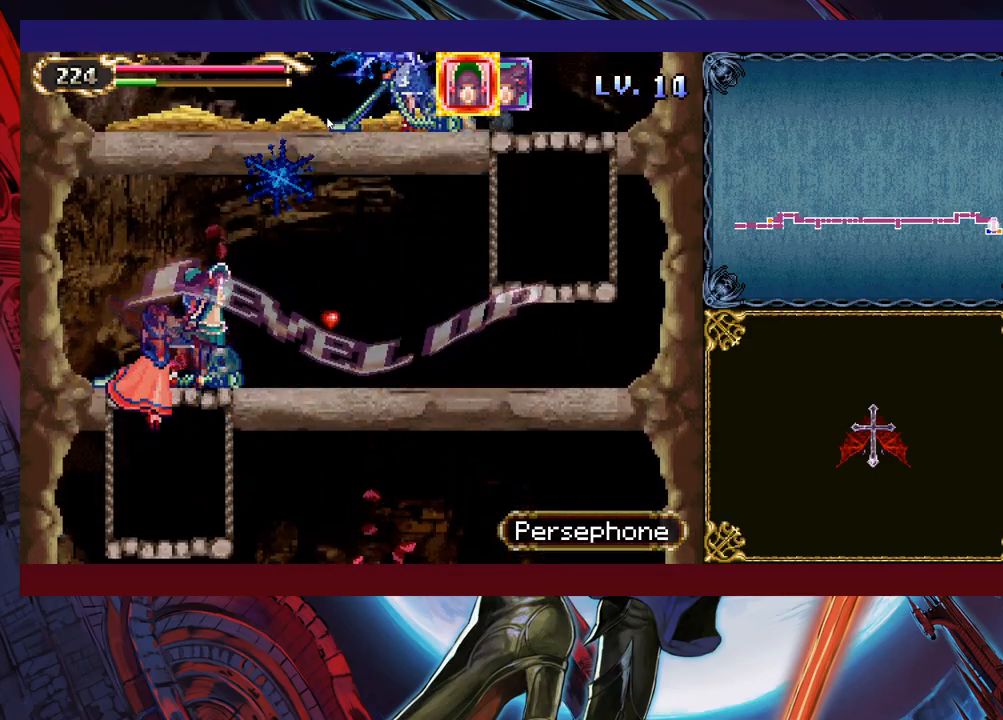
{"buttons": [], "left_stick": "right", "right_stick": "center", "events": []}
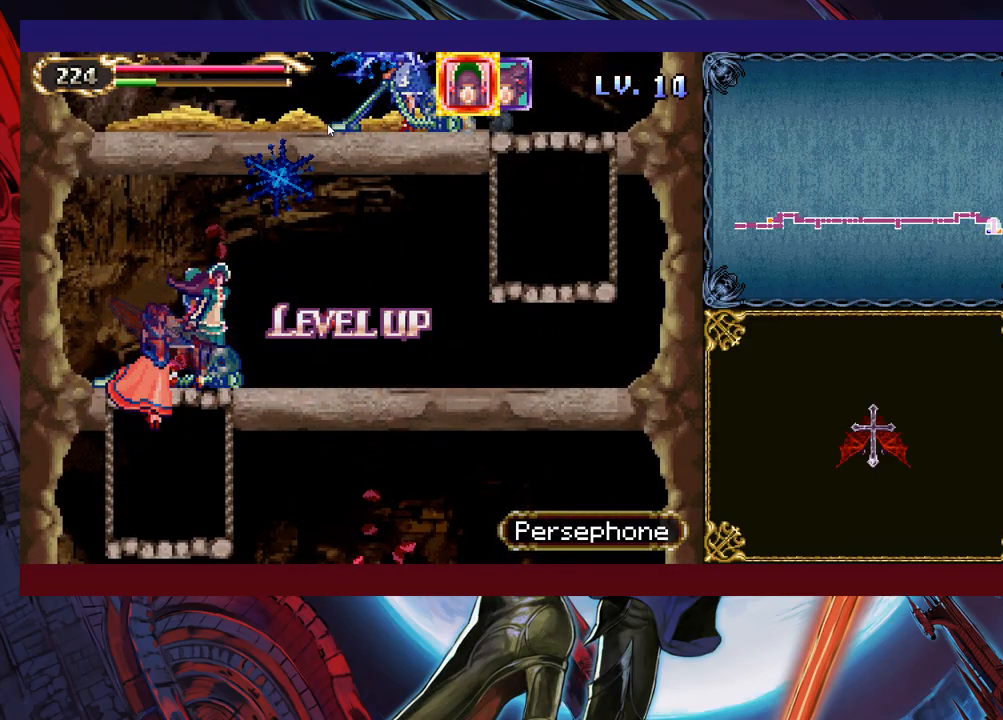
{"buttons": [], "left_stick": "up-right", "right_stick": "center", "events": [[67, "left_stick", "up-right"]]}
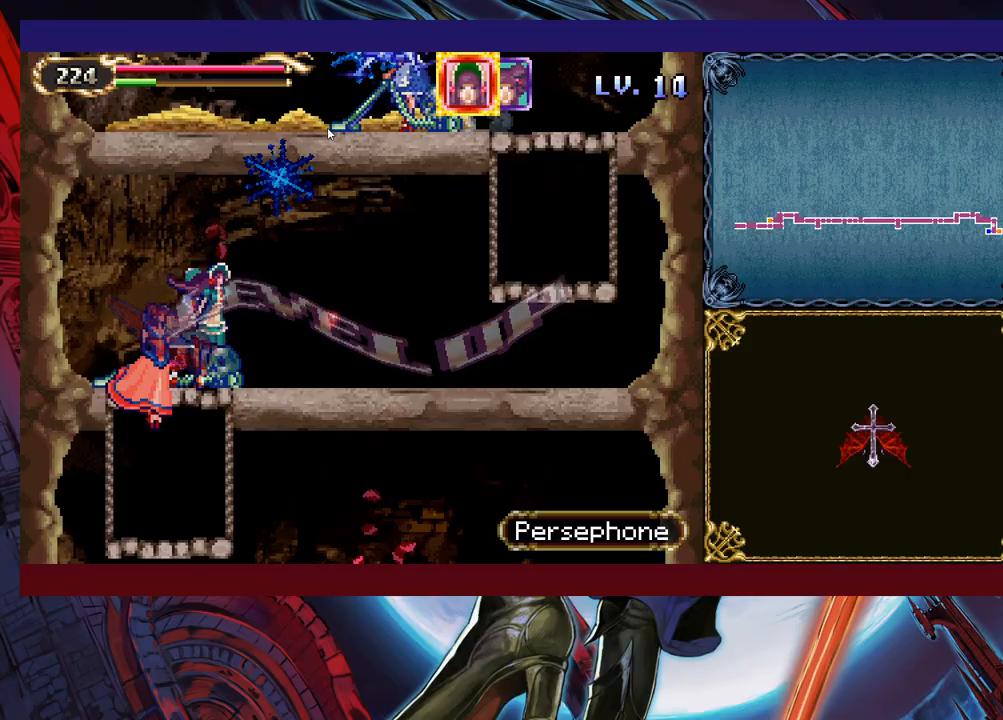
{"buttons": [], "left_stick": "down-right", "right_stick": "center", "events": [[383, "left_stick", "down-right"]]}
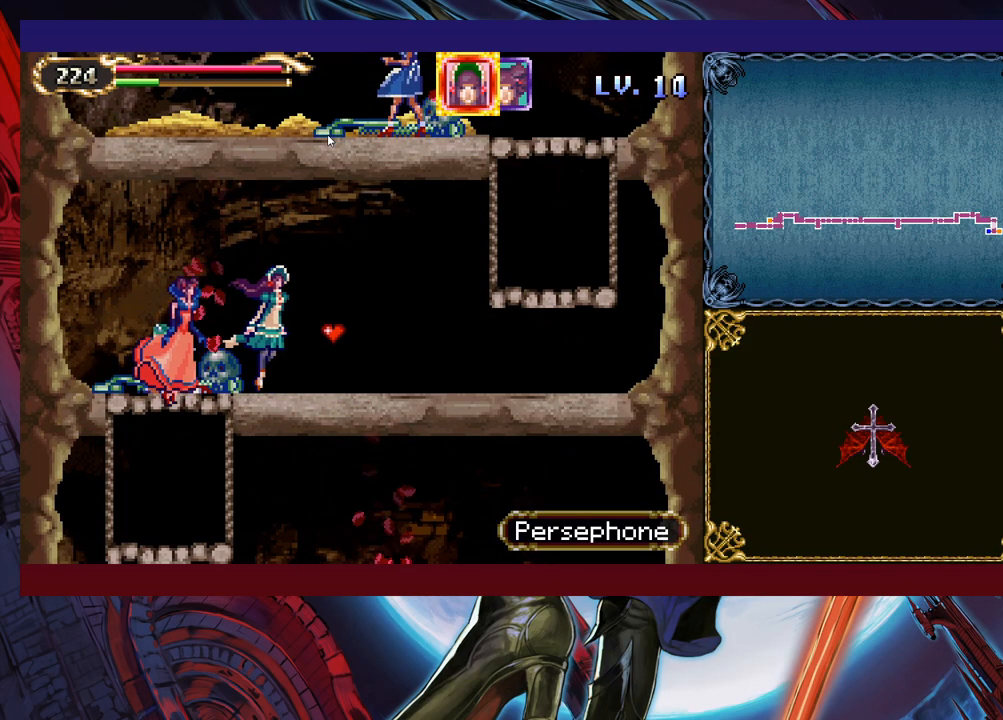
{"buttons": [], "left_stick": "down-right", "right_stick": "center", "events": []}
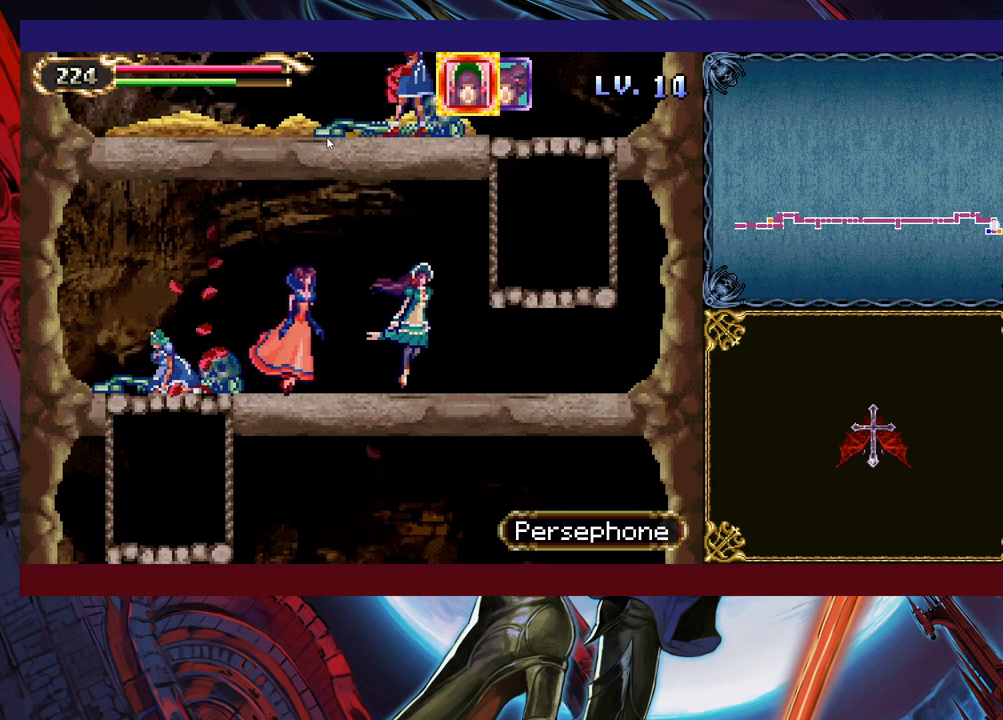
{"buttons": [], "left_stick": "up-right", "right_stick": "center", "events": [[83, "left_stick", "up-right"]]}
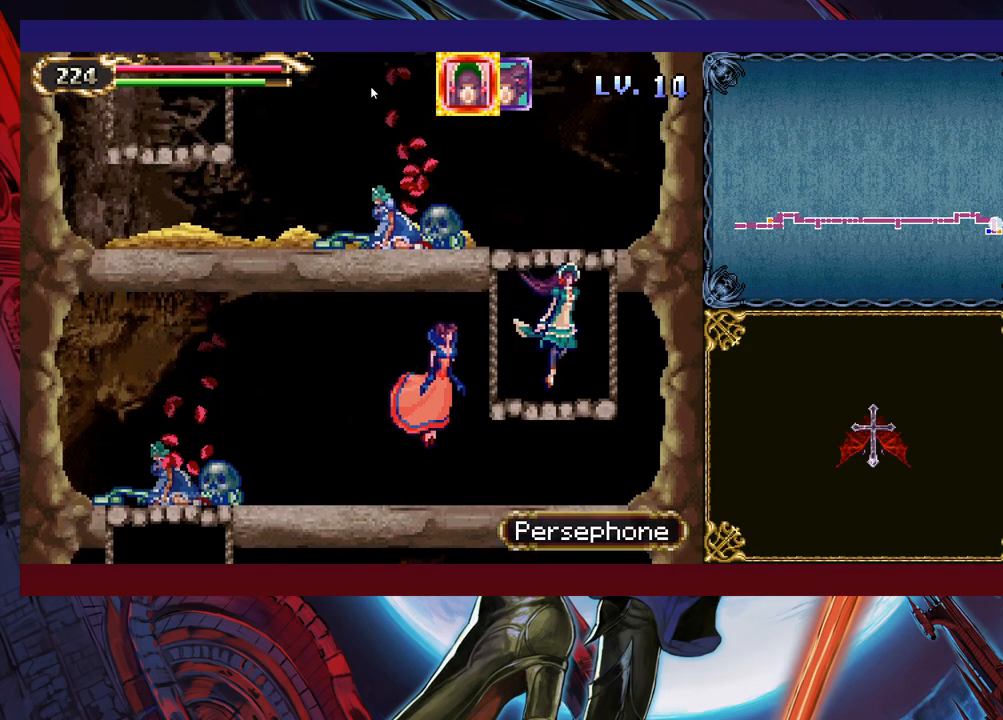
{"buttons": [], "left_stick": "up-left", "right_stick": "center", "events": [[117, "left_stick", "up"], [283, "left_stick", "up-left"]]}
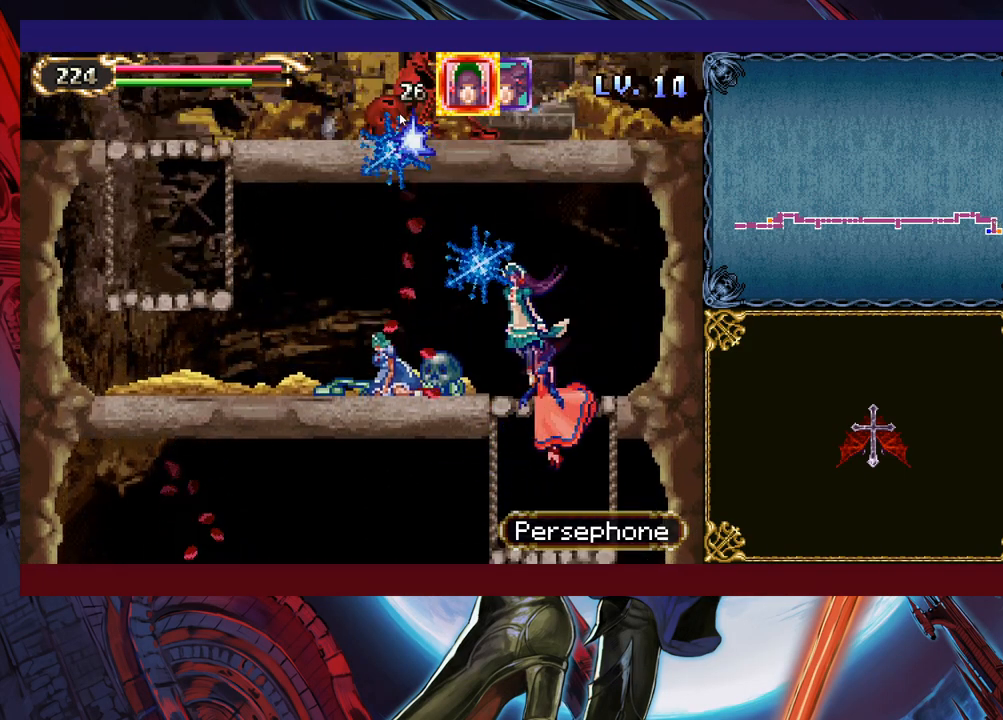
{"buttons": [], "left_stick": "left", "right_stick": "center", "events": [[33, "left_stick", "left"]]}